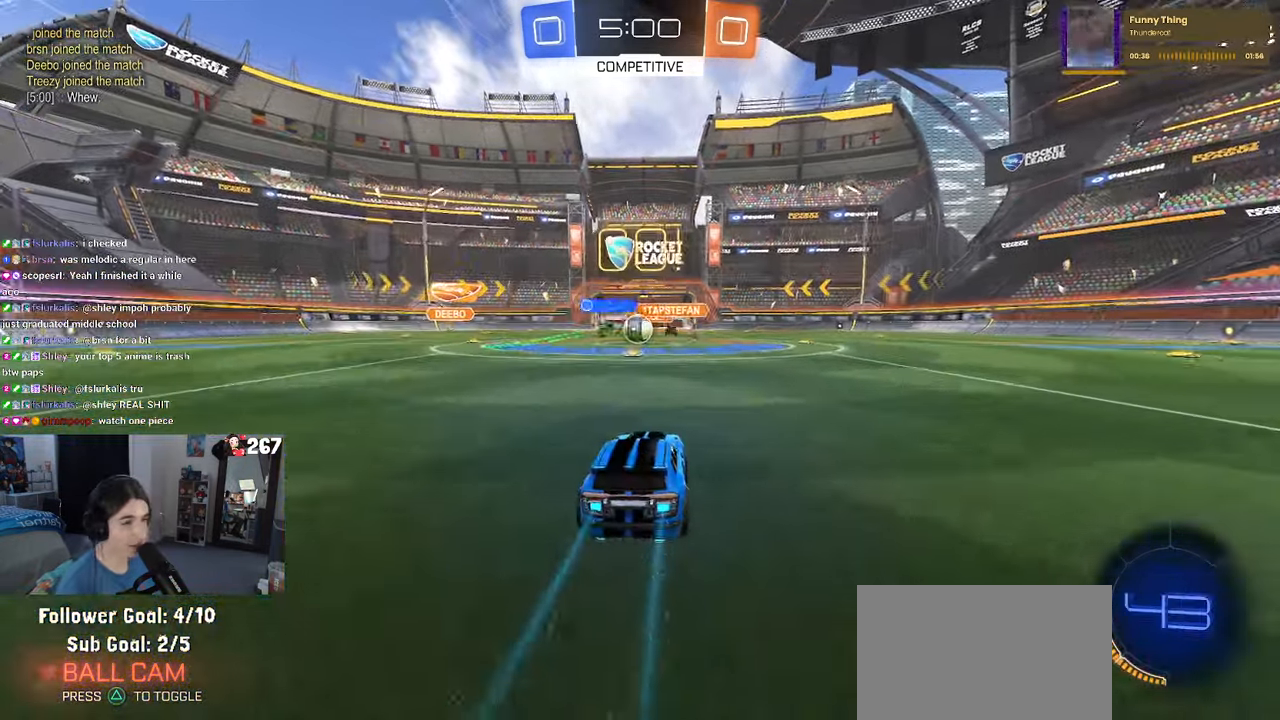
Gameplay with a controller (PlayStation layout); each line is a JSON object with the inputs held at the frame after it (dt_ms = milliseconds from this image to that frame). "events" lists button and stick changes between this image and that frame as [ms after this image, input, new state], when the widget could be followed in between.
{"dt_ms": 500, "buttons": ["SQUARE", "R2"], "left_stick": "left", "right_stick": "center", "events": [[250, "left_stick", "left"], [450, "SQUARE", "down"]]}
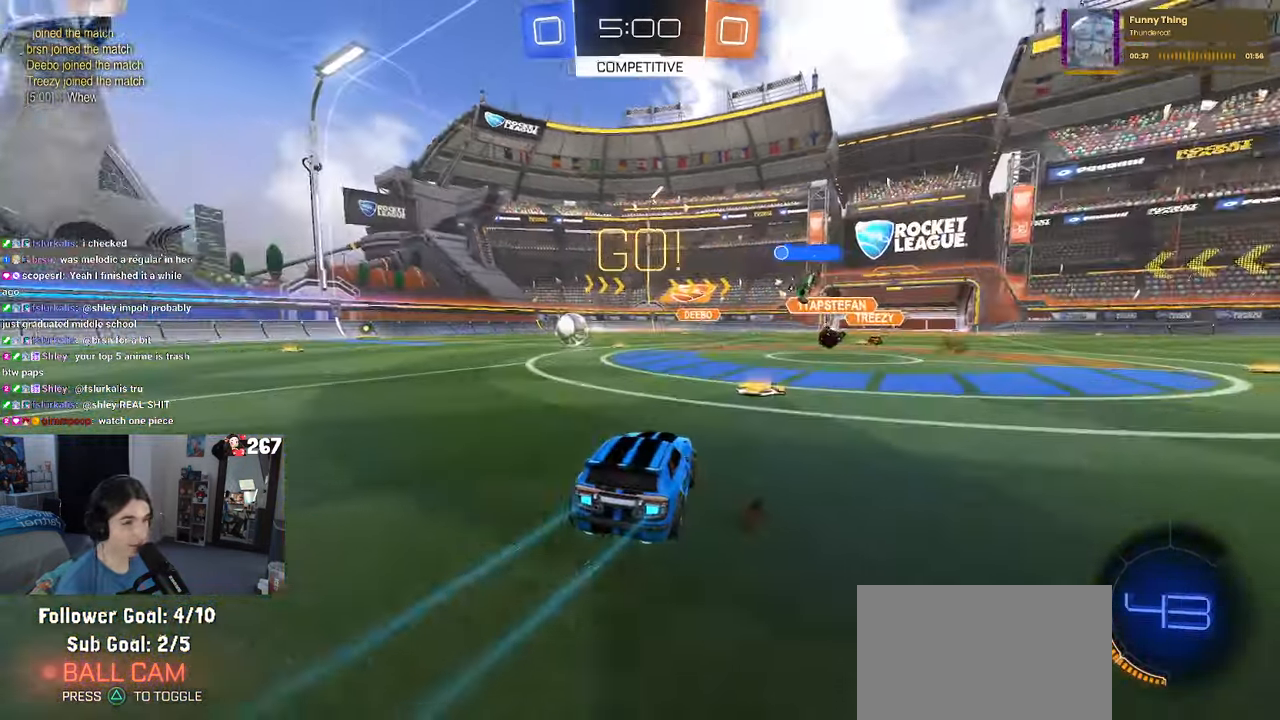
{"dt_ms": 500, "buttons": ["R1", "R2"], "left_stick": "center", "right_stick": "center", "events": [[34, "SQUARE", "up"], [200, "R1", "down"], [284, "left_stick", "center"]]}
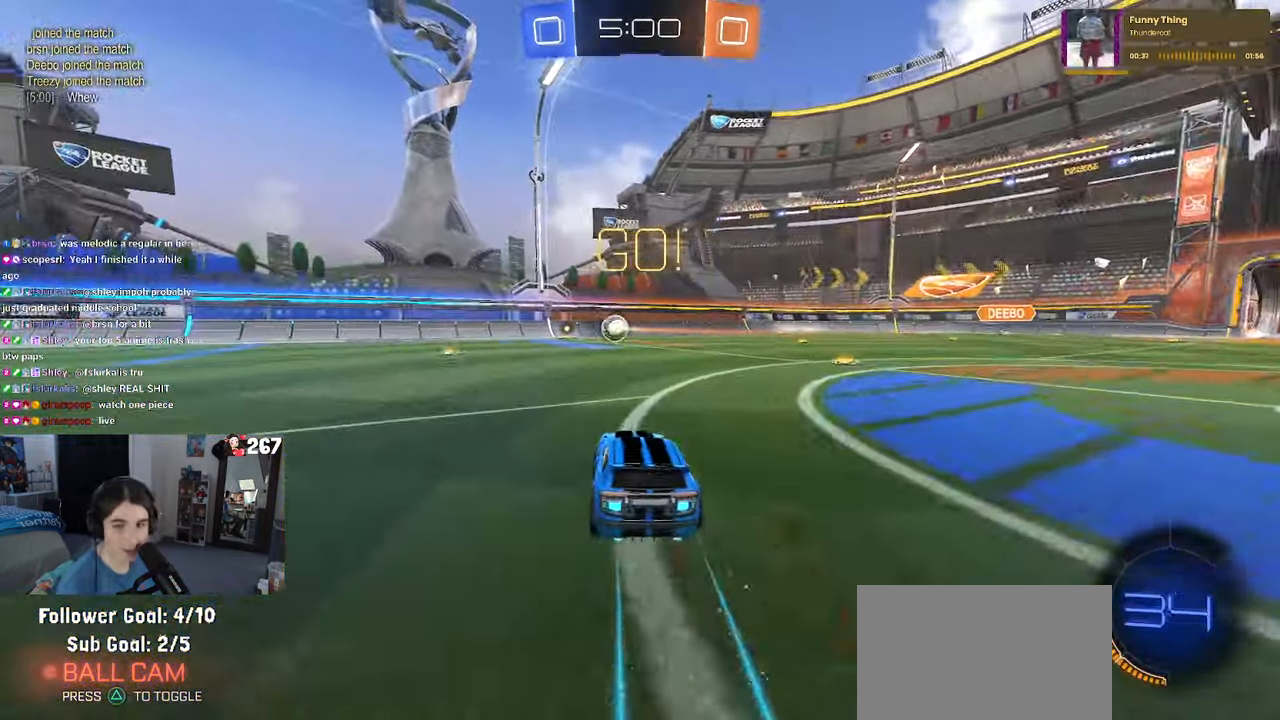
{"dt_ms": 500, "buttons": ["R1", "R2"], "left_stick": "center", "right_stick": "center", "events": [[350, "TRIANGLE", "down"], [467, "TRIANGLE", "up"]]}
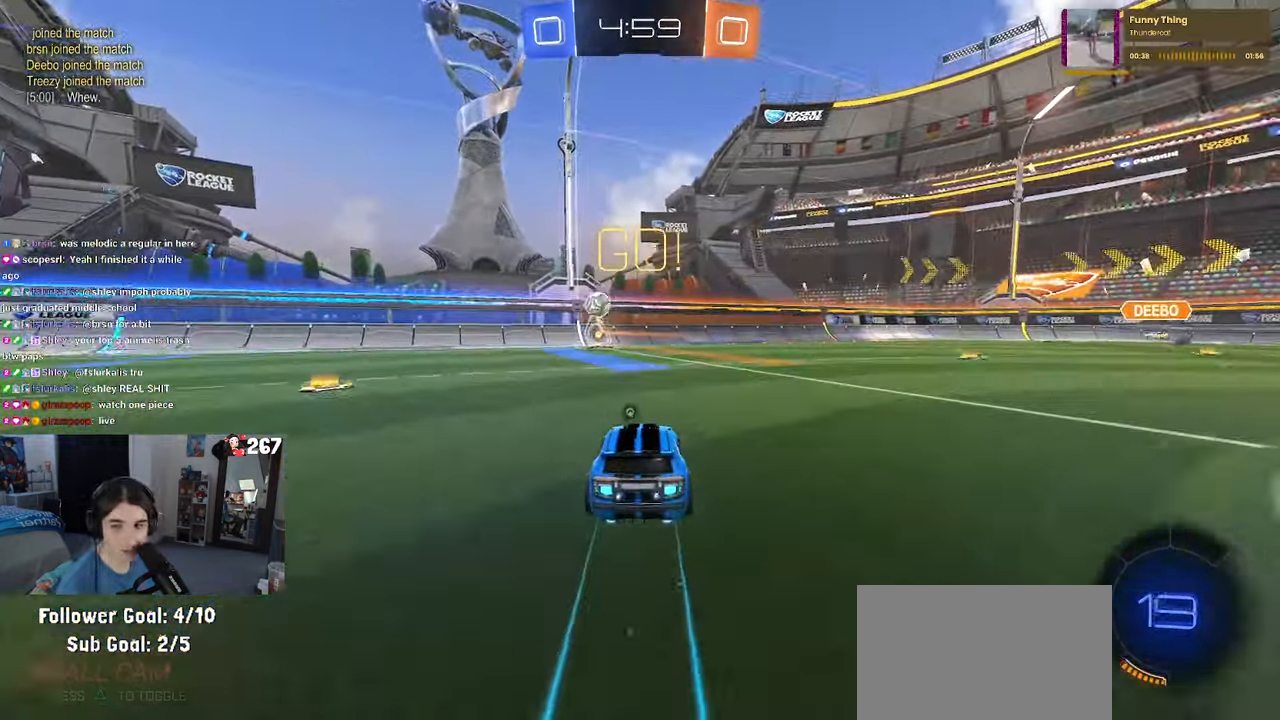
{"dt_ms": 500, "buttons": ["R2"], "left_stick": "left", "right_stick": "center", "events": [[184, "R1", "up"], [484, "left_stick", "left"]]}
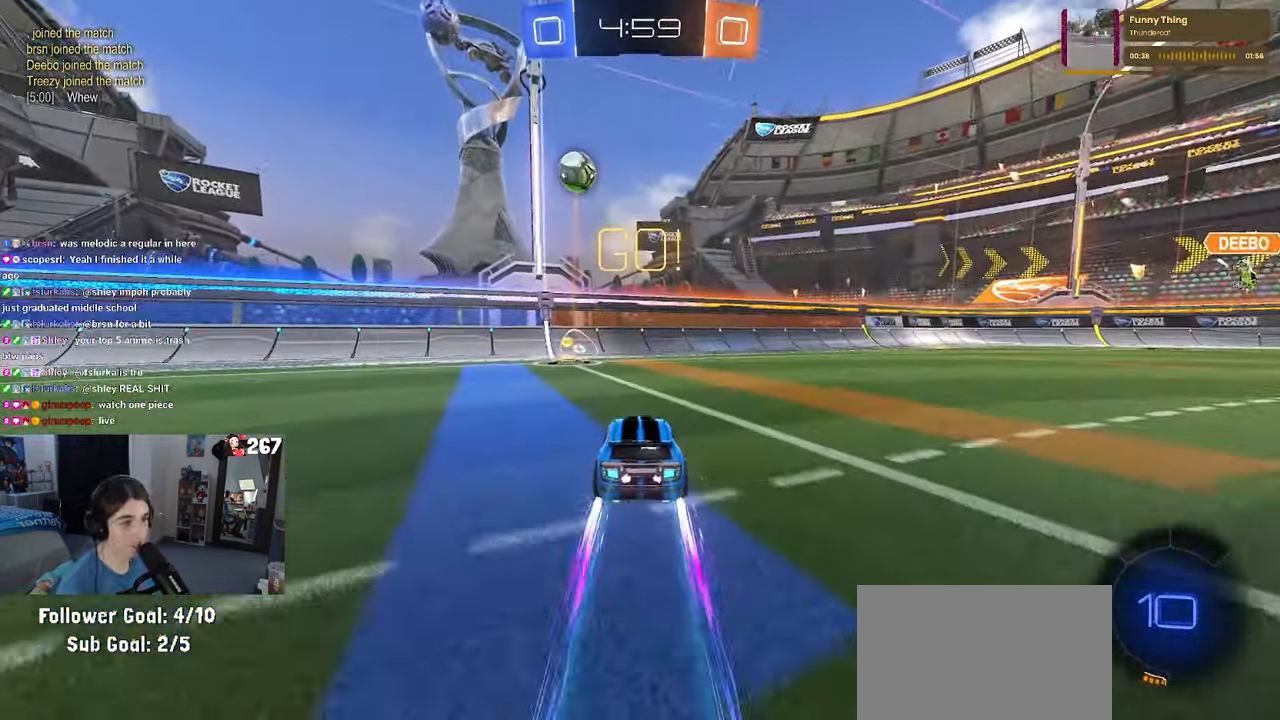
{"dt_ms": 500, "buttons": ["R2"], "left_stick": "right", "right_stick": "center", "events": [[33, "TRIANGLE", "down"], [133, "TRIANGLE", "up"], [183, "left_stick", "center"], [333, "left_stick", "left"], [500, "left_stick", "right"]]}
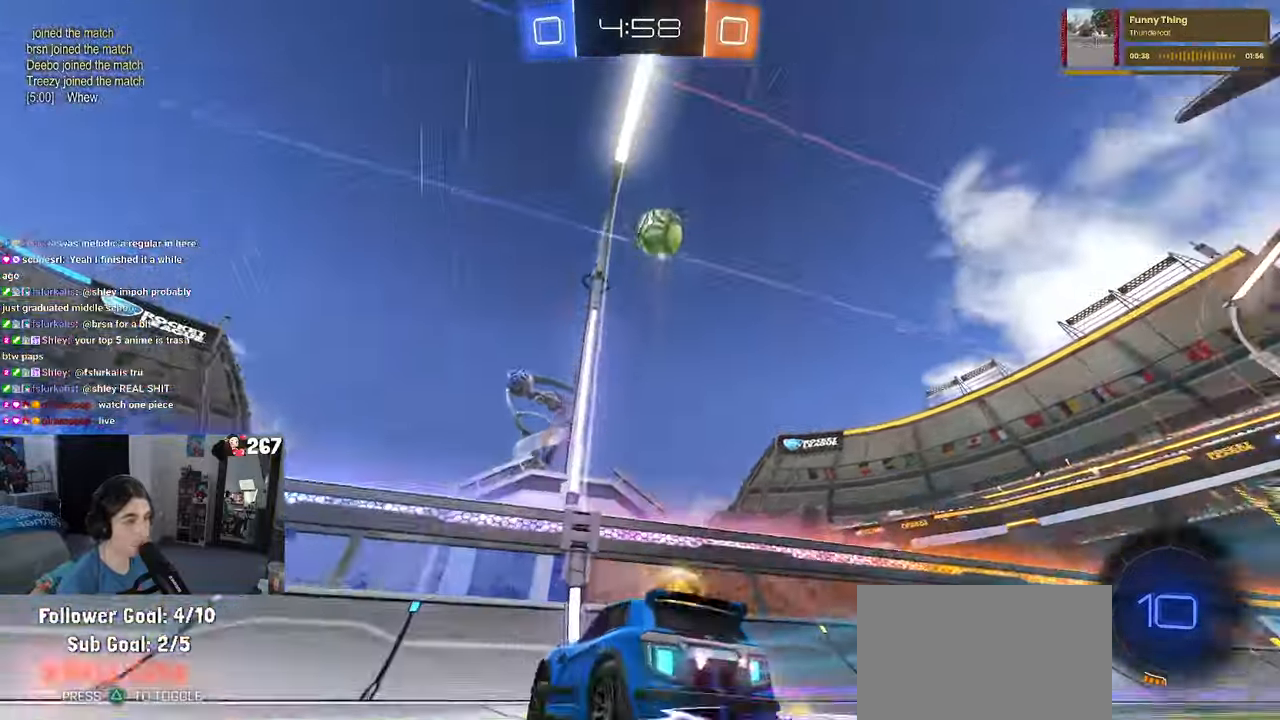
{"dt_ms": 500, "buttons": ["R2"], "left_stick": "center", "right_stick": "center", "events": [[166, "left_stick", "center"]]}
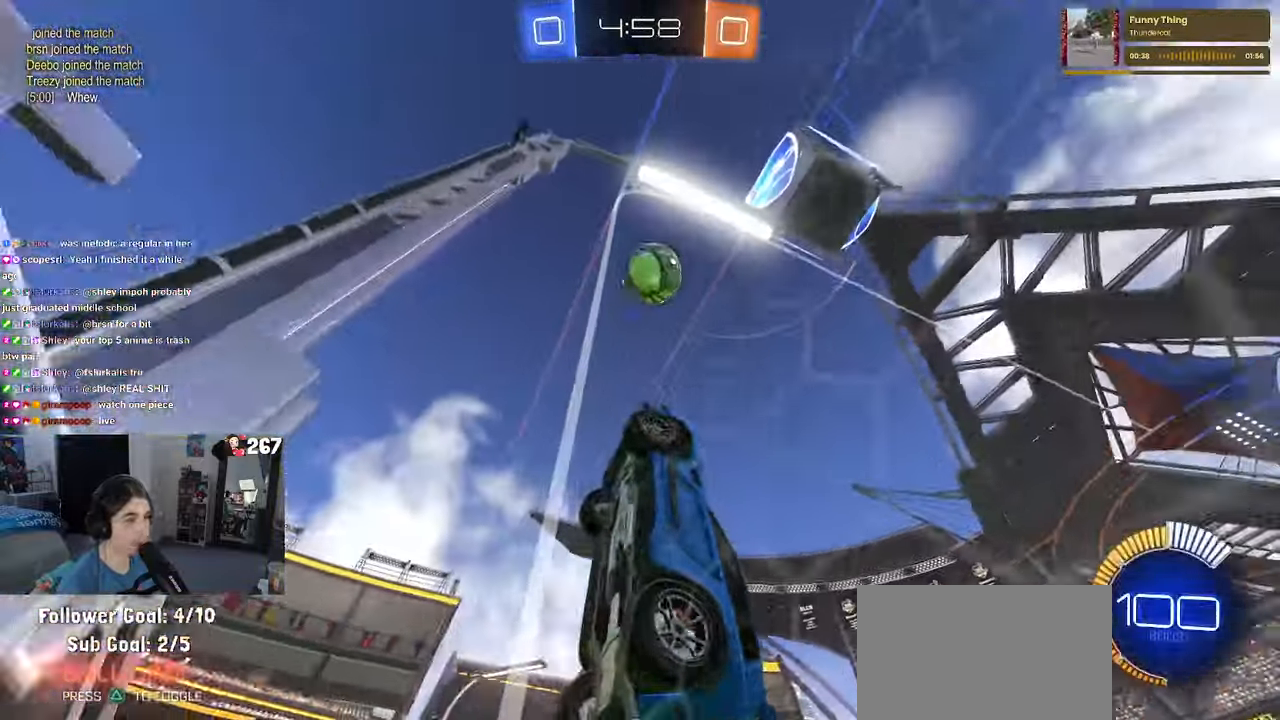
{"dt_ms": 500, "buttons": ["R2"], "left_stick": "center", "right_stick": "center", "events": [[100, "L2", "down"], [150, "R2", "up"], [250, "R2", "down"], [250, "left_stick", "right"], [316, "L2", "up"], [366, "left_stick", "center"]]}
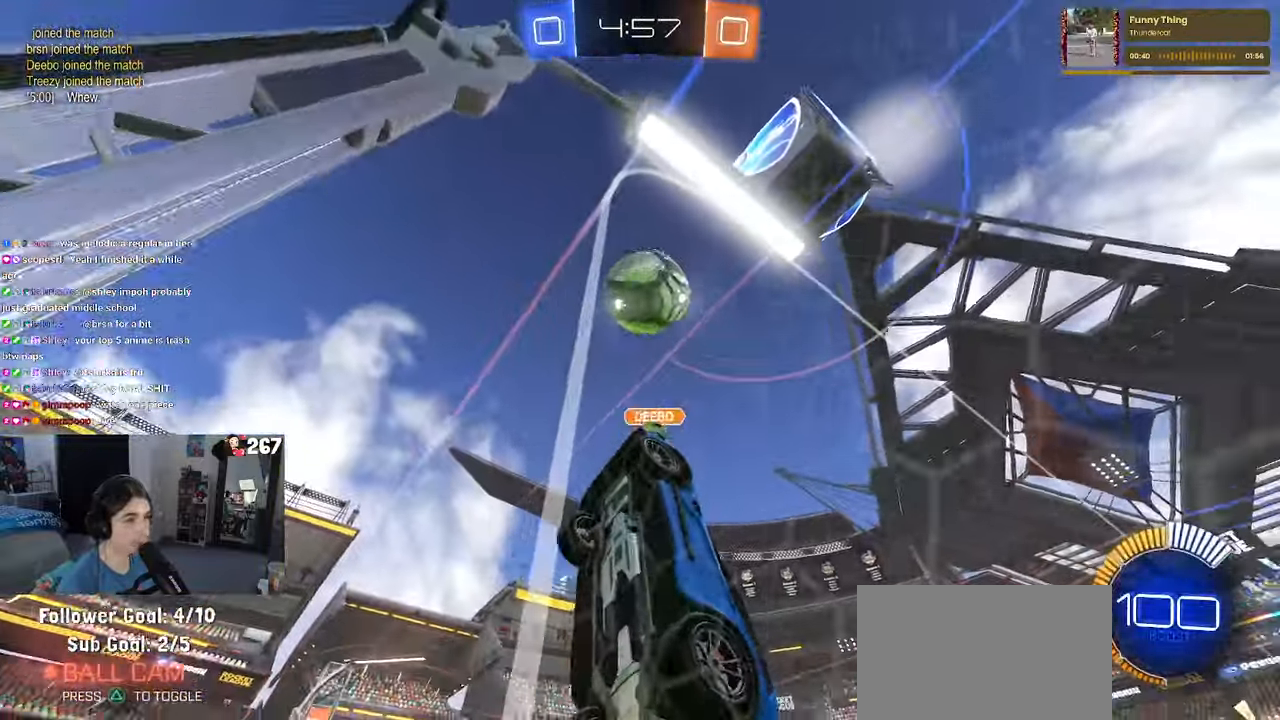
{"dt_ms": 500, "buttons": ["L1", "R2"], "left_stick": "right", "right_stick": "center", "events": [[183, "left_stick", "right"], [233, "CROSS", "down"], [283, "L1", "down"], [300, "left_stick", "center"], [416, "left_stick", "right"], [433, "CROSS", "up"]]}
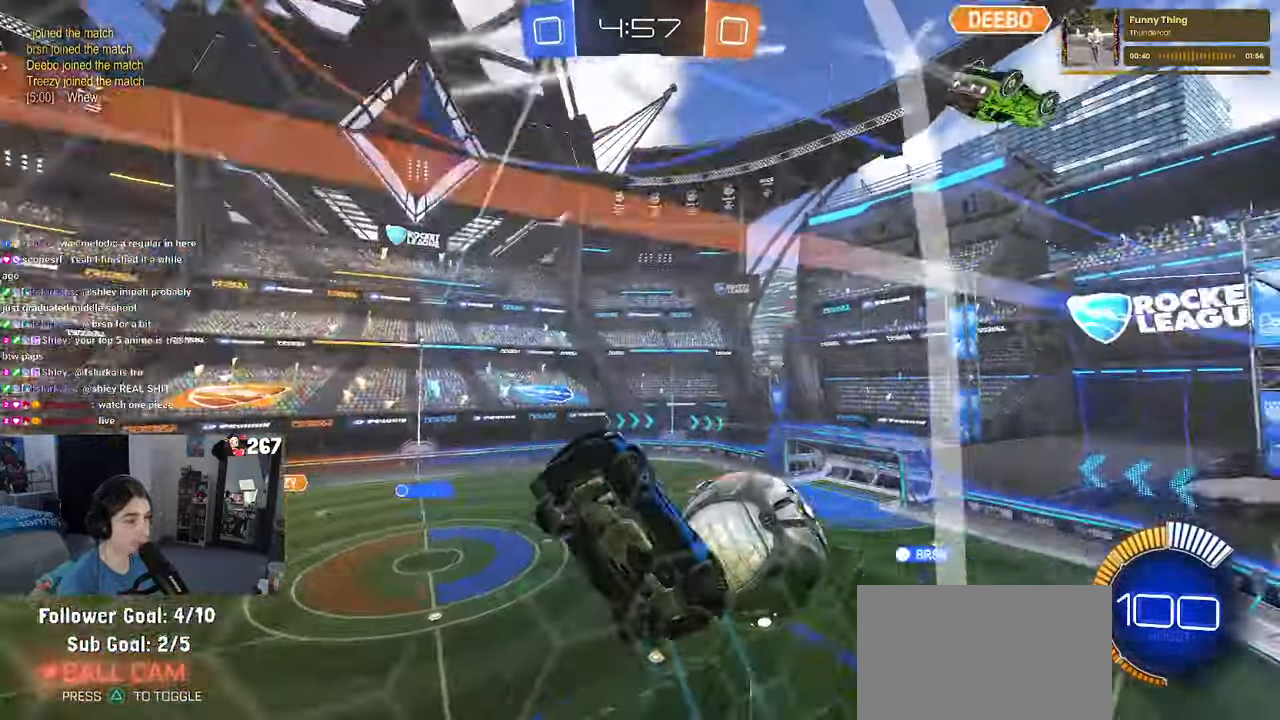
{"dt_ms": 1000, "buttons": ["R1", "R2"], "left_stick": "down-left", "right_stick": "center"}
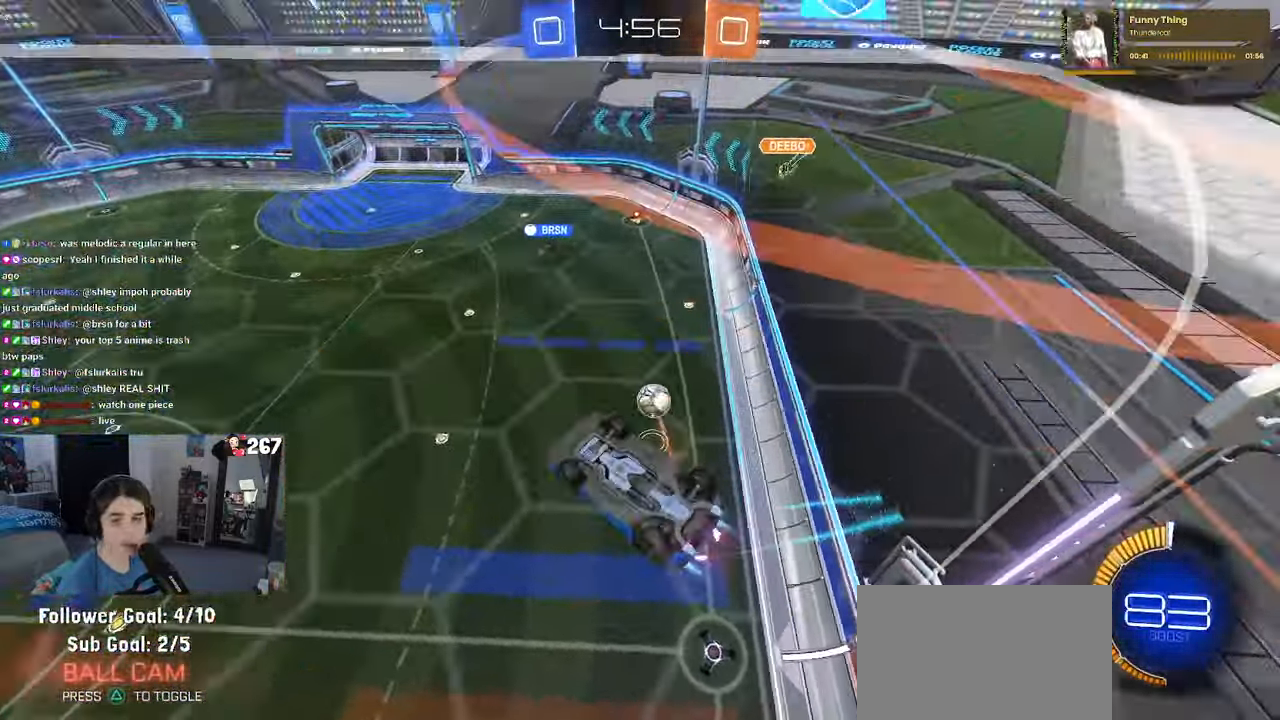
{"dt_ms": 500, "buttons": ["R2"], "left_stick": "right", "right_stick": "center", "events": [[50, "left_stick", "center"], [100, "SQUARE", "down"], [183, "R1", "up"], [200, "left_stick", "right"], [333, "SQUARE", "up"]]}
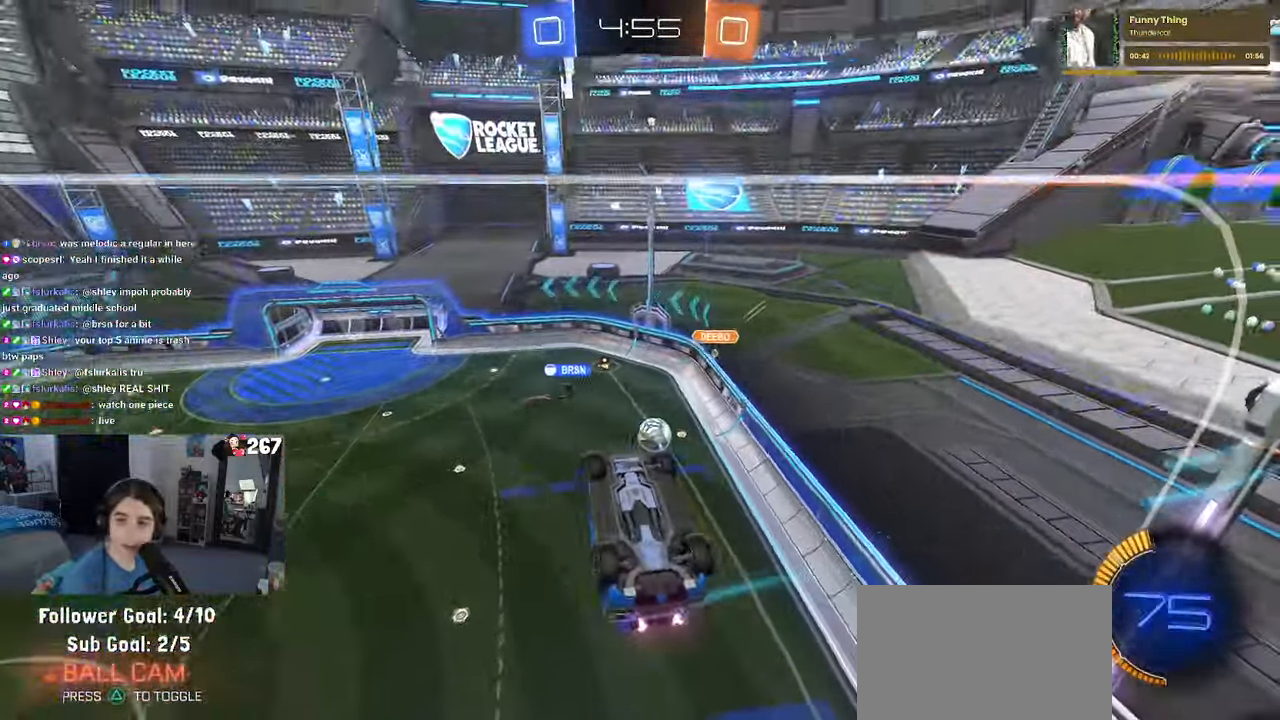
{"dt_ms": 500, "buttons": ["SQUARE", "R2"], "left_stick": "right", "right_stick": "center", "events": [[33, "R2", "up"], [316, "R2", "down"], [466, "SQUARE", "down"]]}
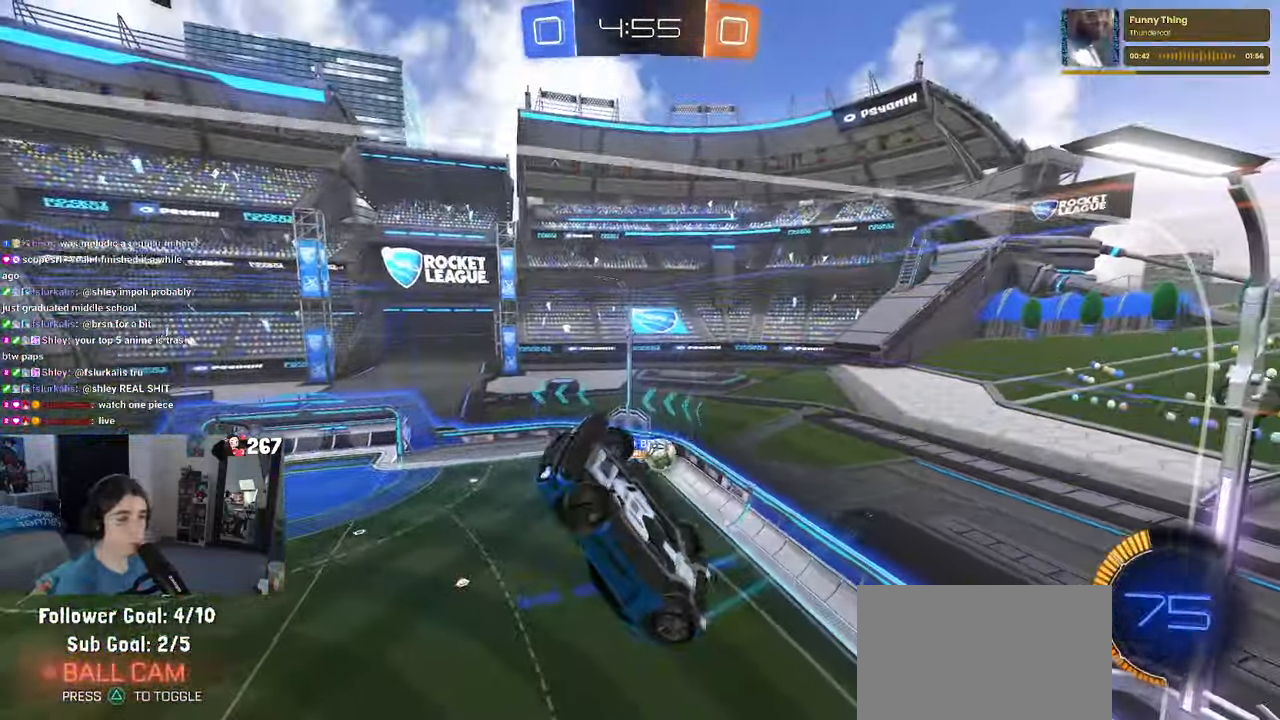
{"dt_ms": 500, "buttons": ["R2"], "left_stick": "right", "right_stick": "center", "events": [[266, "SQUARE", "up"]]}
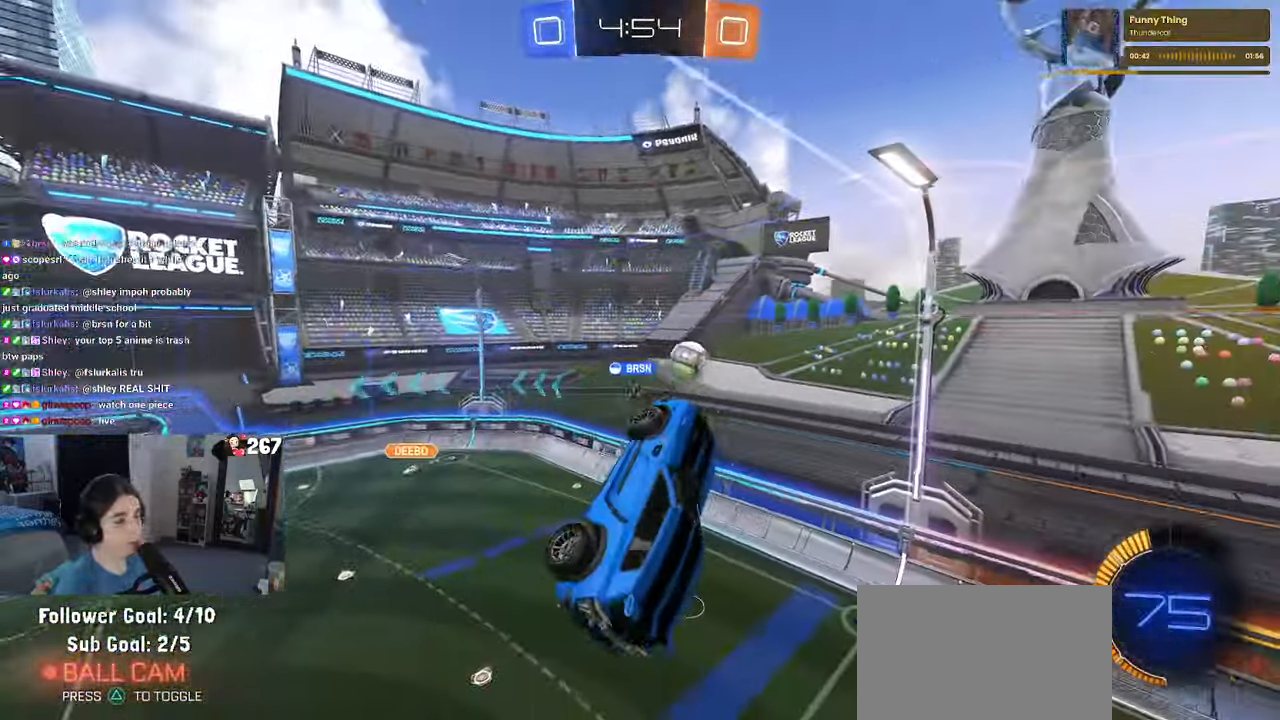
{"dt_ms": 500, "buttons": ["SQUARE", "R2"], "left_stick": "right", "right_stick": "center", "events": [[400, "SQUARE", "down"]]}
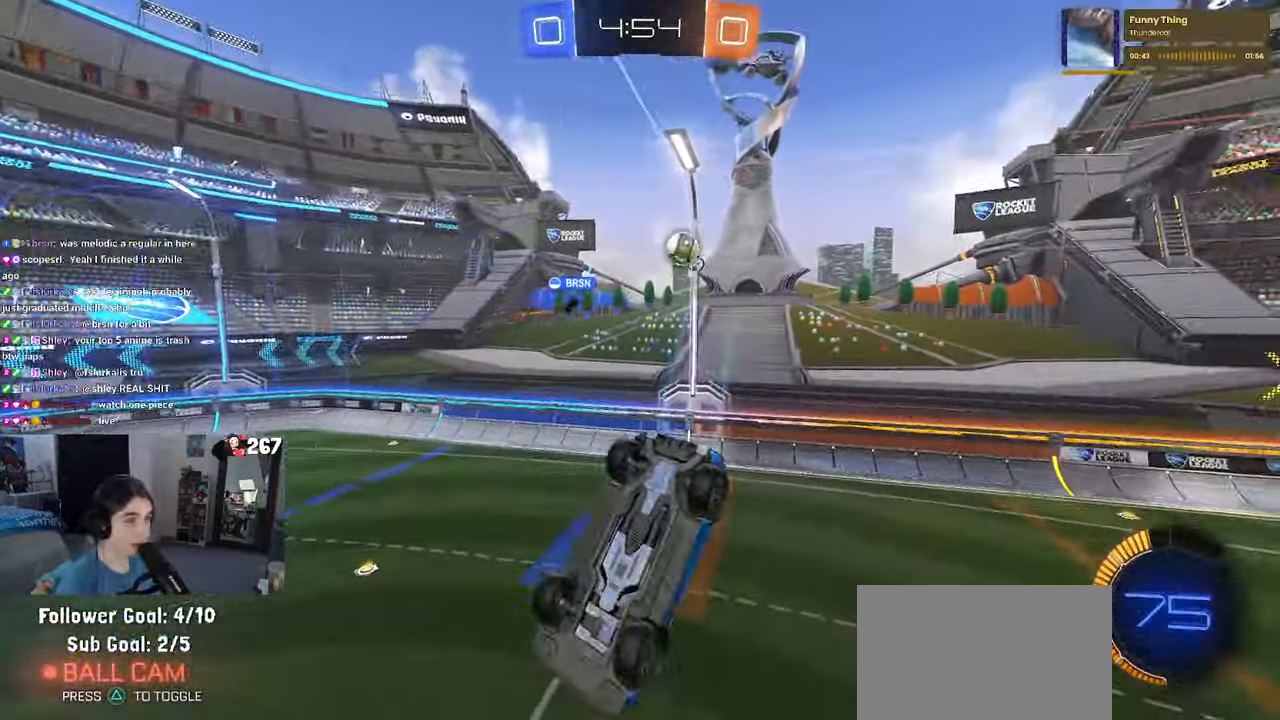
{"dt_ms": 500, "buttons": ["SQUARE", "R2"], "left_stick": "right", "right_stick": "center", "events": []}
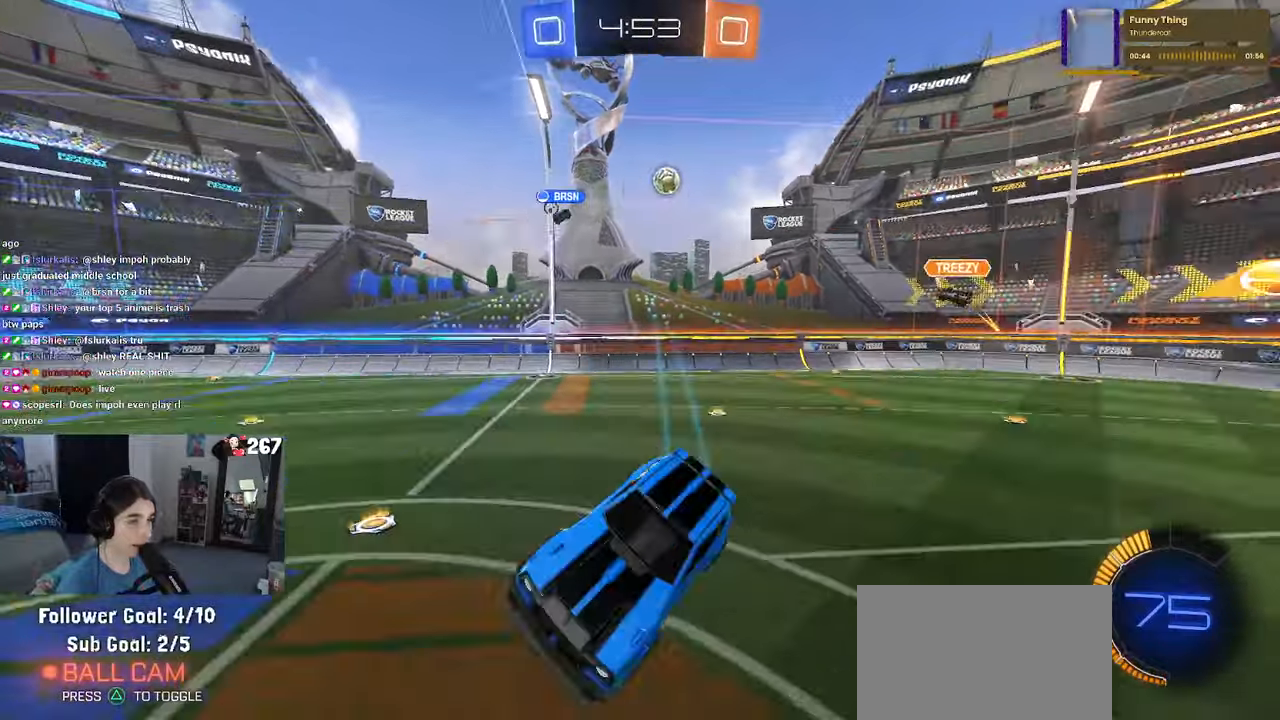
{"dt_ms": 500, "buttons": ["R2"], "left_stick": "right", "right_stick": "center", "events": [[17, "left_stick", "center"], [33, "SQUARE", "up"], [83, "left_stick", "left"], [183, "left_stick", "center"], [267, "left_stick", "right"]]}
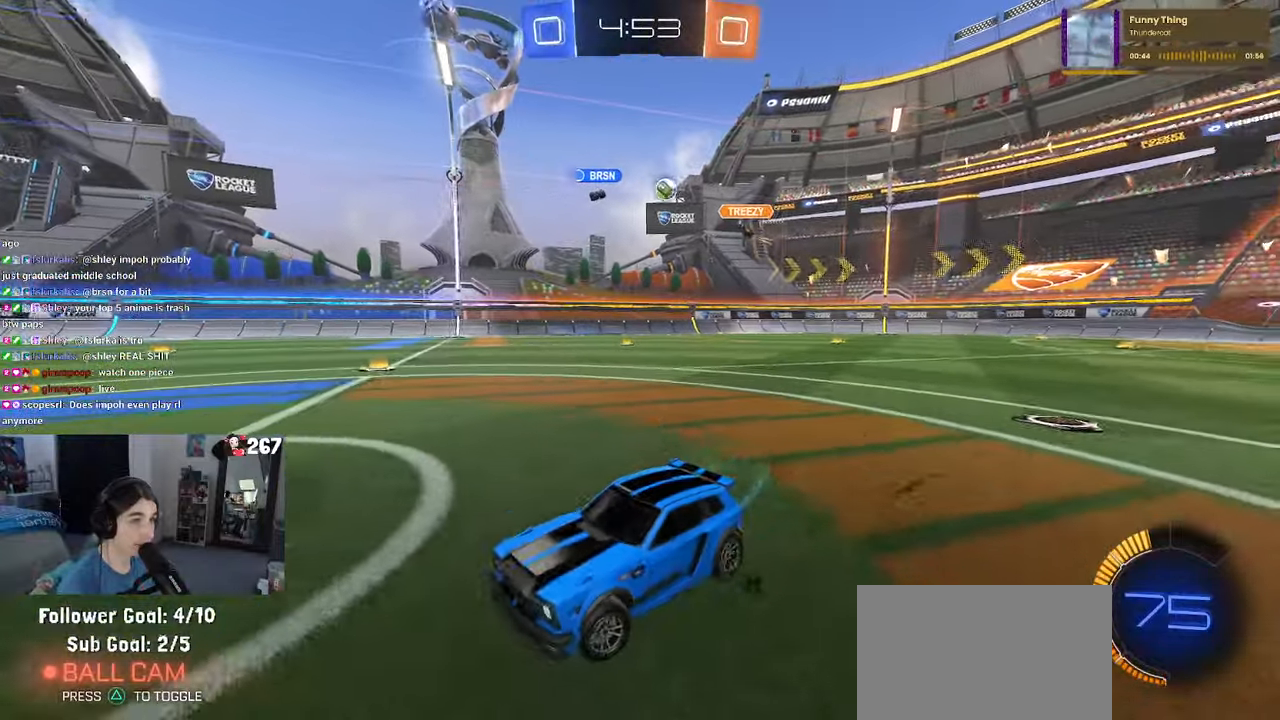
{"dt_ms": 500, "buttons": ["R2"], "left_stick": "right", "right_stick": "center", "events": [[217, "SQUARE", "down"], [317, "SQUARE", "up"]]}
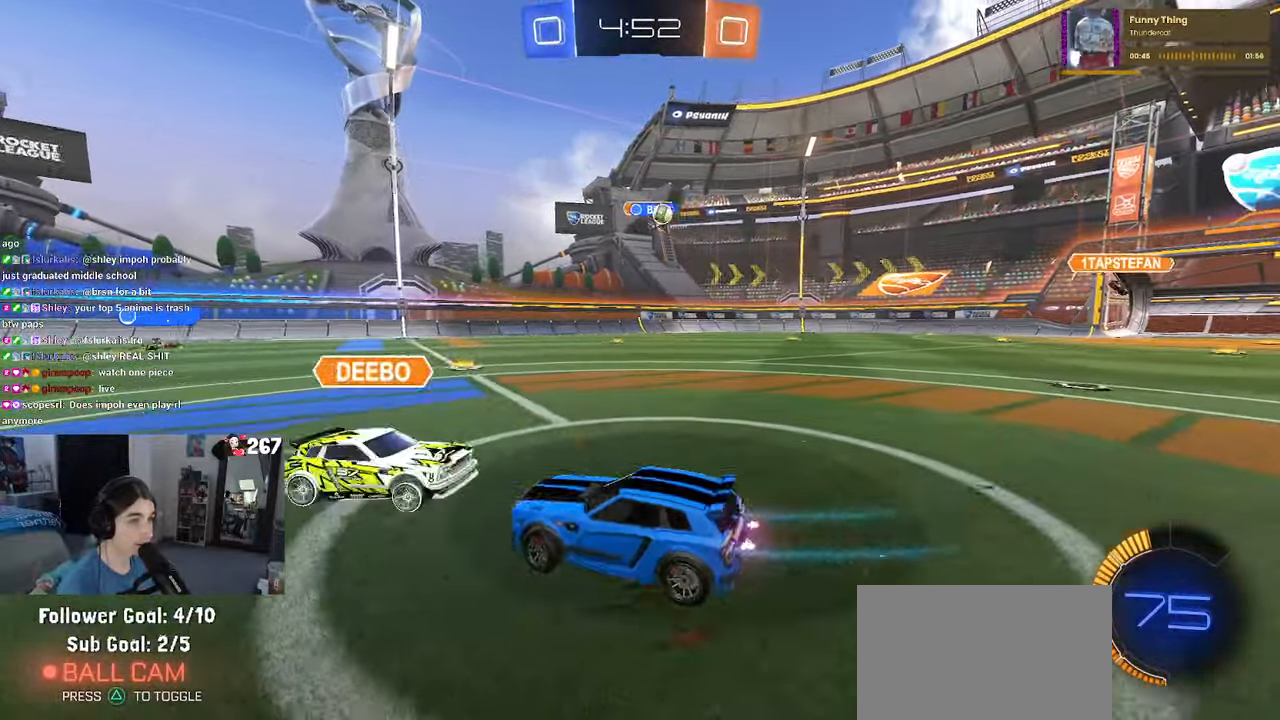
{"dt_ms": 500, "buttons": ["R2"], "left_stick": "right", "right_stick": "center", "events": [[317, "left_stick", "center"], [500, "left_stick", "right"]]}
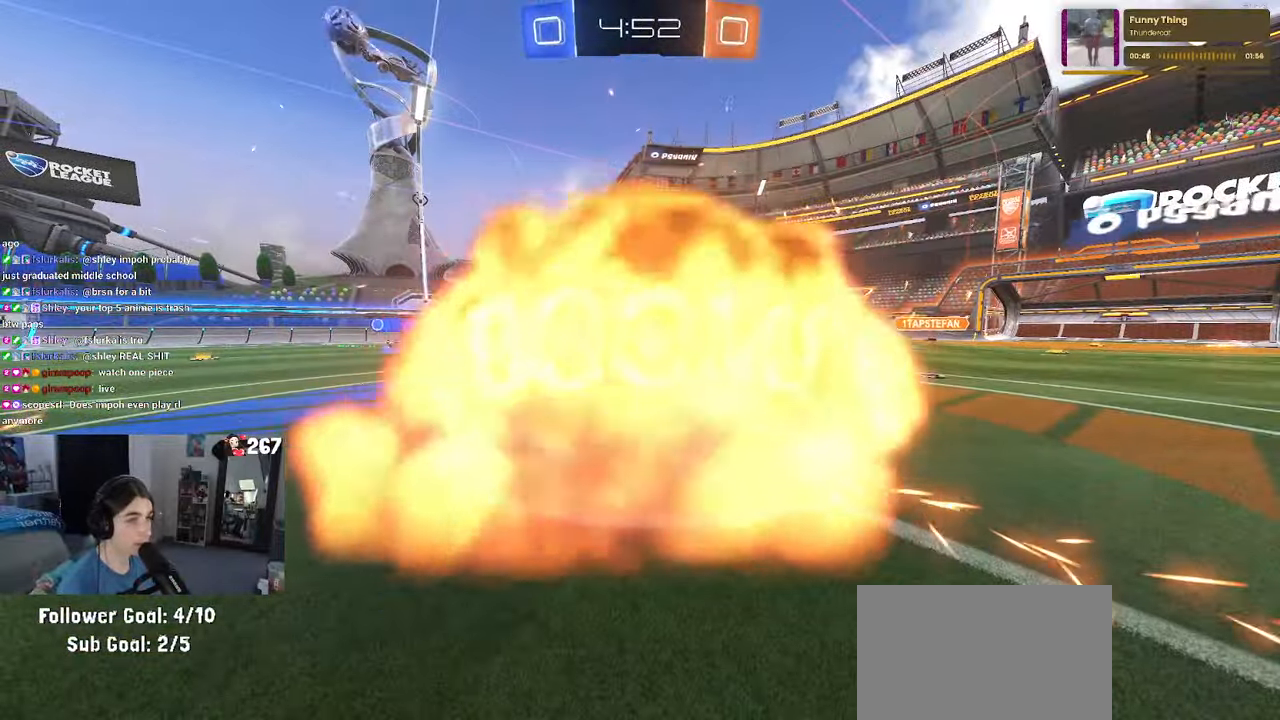
{"dt_ms": 500, "buttons": [], "left_stick": "center", "right_stick": "center", "events": [[150, "left_stick", "center"], [200, "R2", "up"]]}
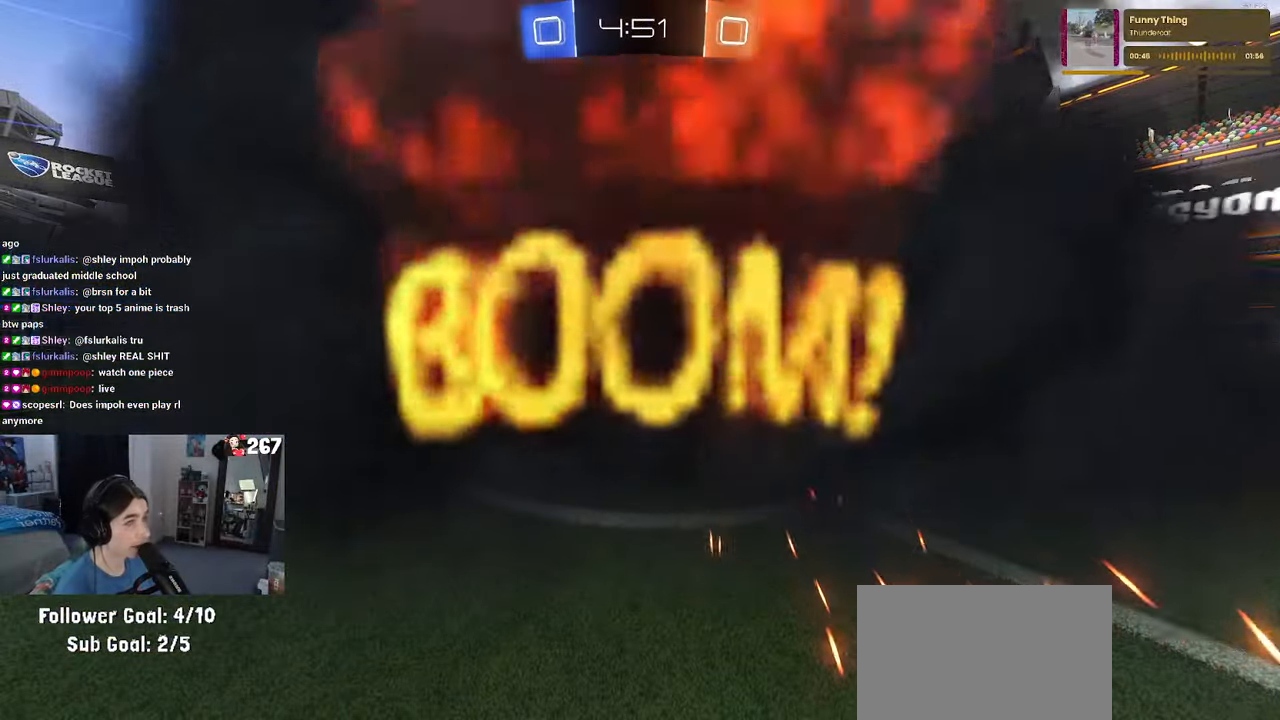
{"dt_ms": 500, "buttons": [], "left_stick": "center", "right_stick": "center", "events": []}
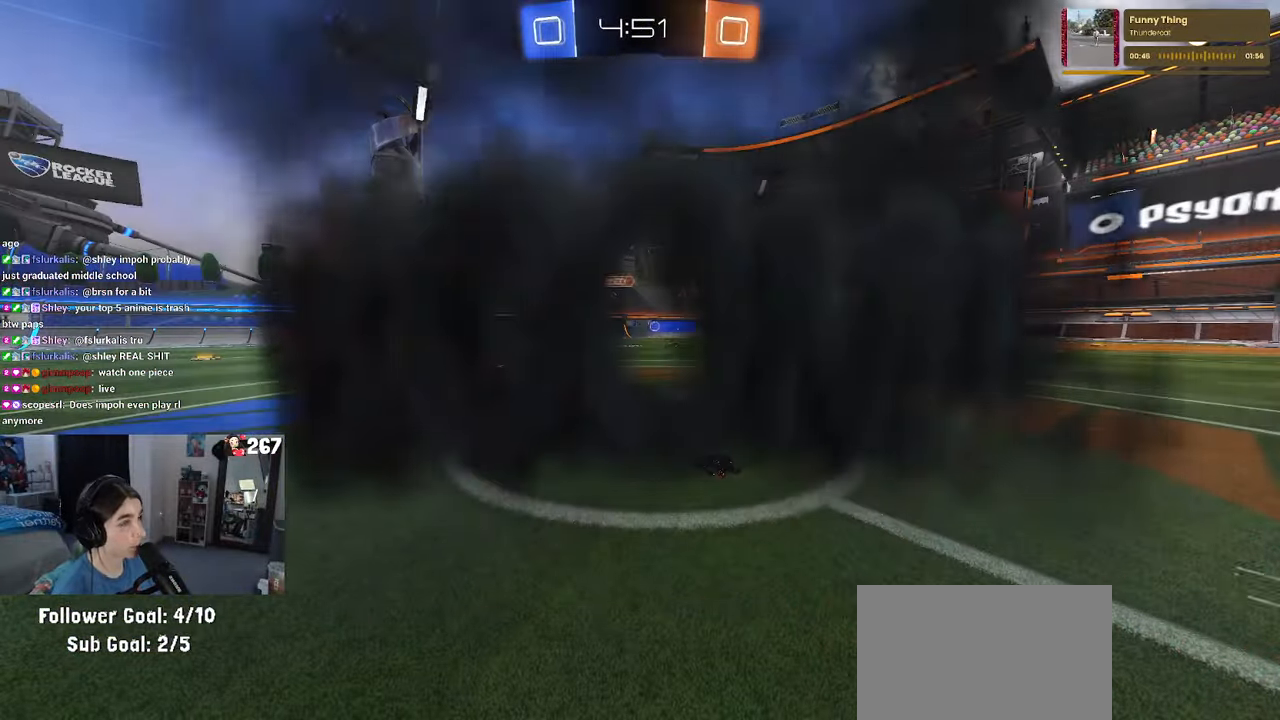
{"dt_ms": 500, "buttons": [], "left_stick": "center", "right_stick": "center", "events": []}
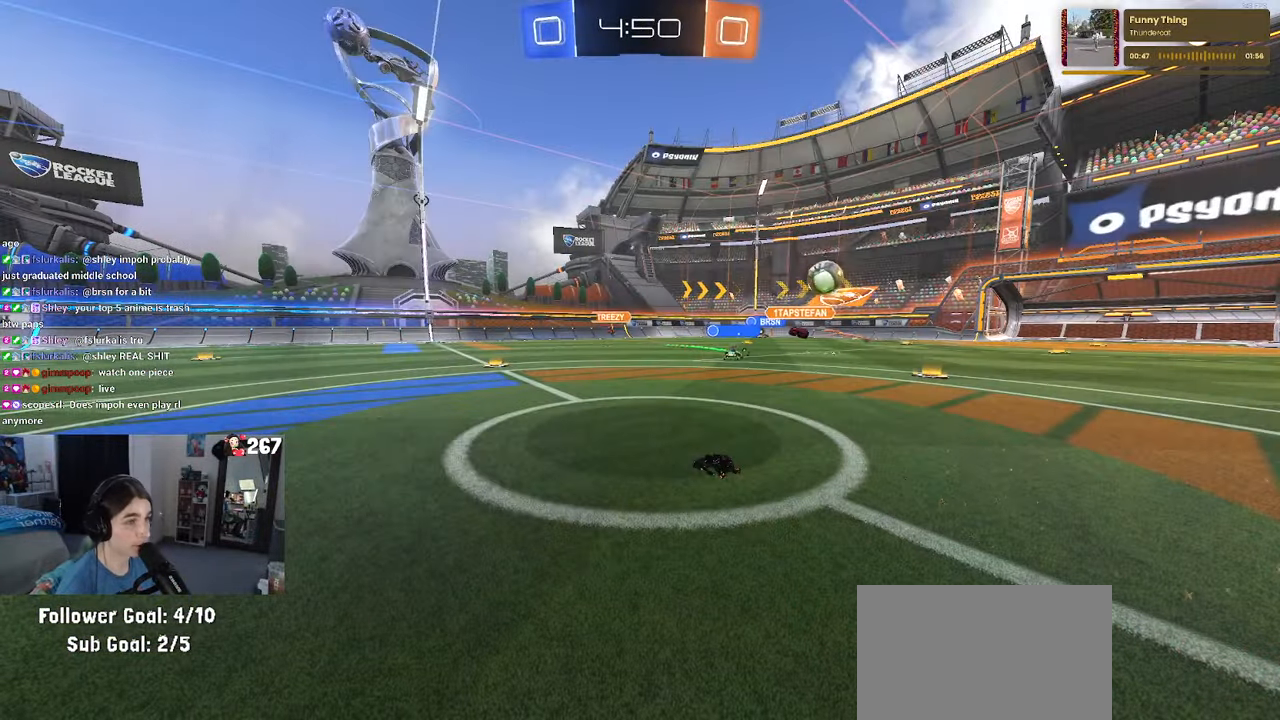
{"dt_ms": 500, "buttons": ["R2"], "left_stick": "center", "right_stick": "center", "events": [[233, "R2", "down"]]}
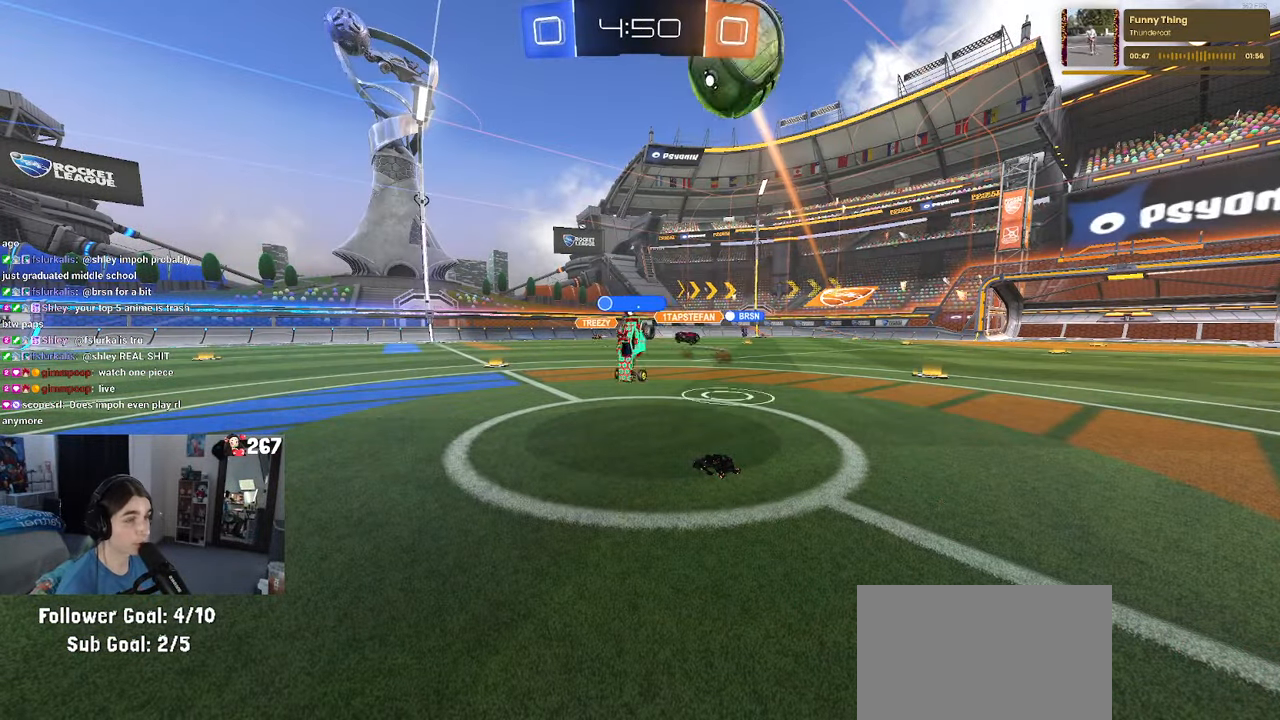
{"dt_ms": 500, "buttons": ["R2"], "left_stick": "right", "right_stick": "center", "events": [[367, "left_stick", "right"]]}
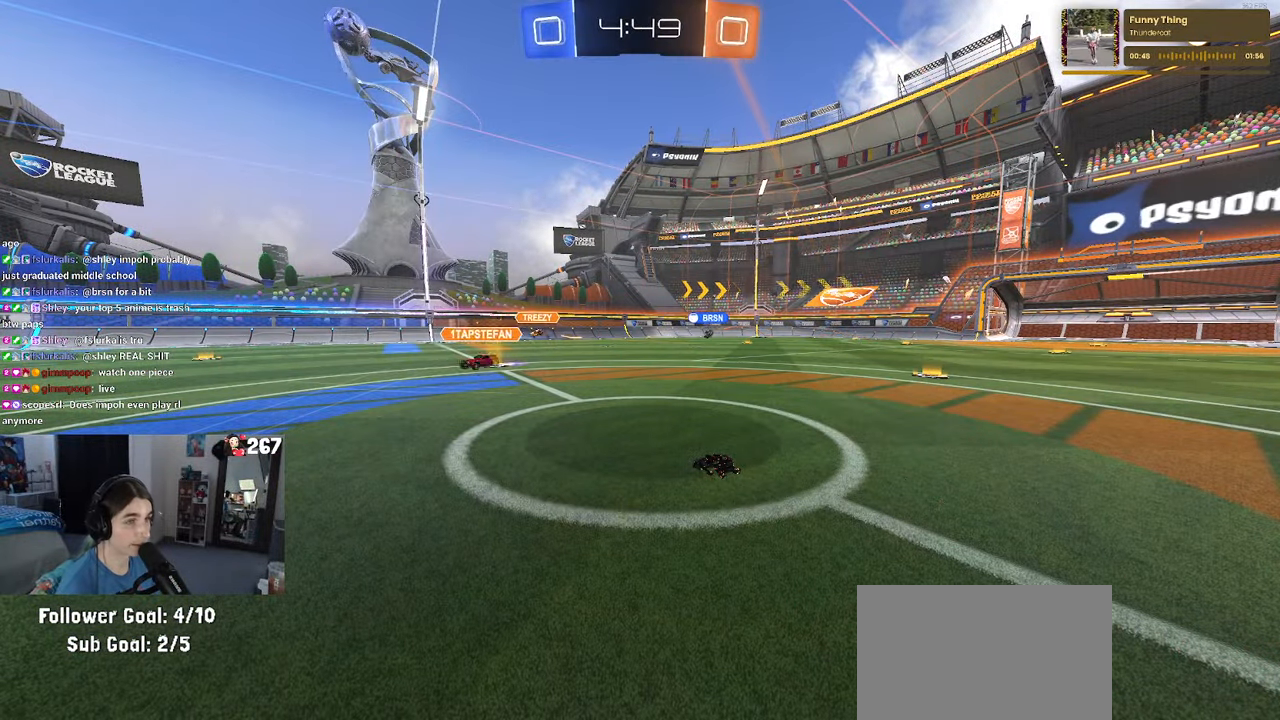
{"dt_ms": 500, "buttons": ["R2"], "left_stick": "right", "right_stick": "center", "events": [[167, "left_stick", "center"], [433, "left_stick", "right"]]}
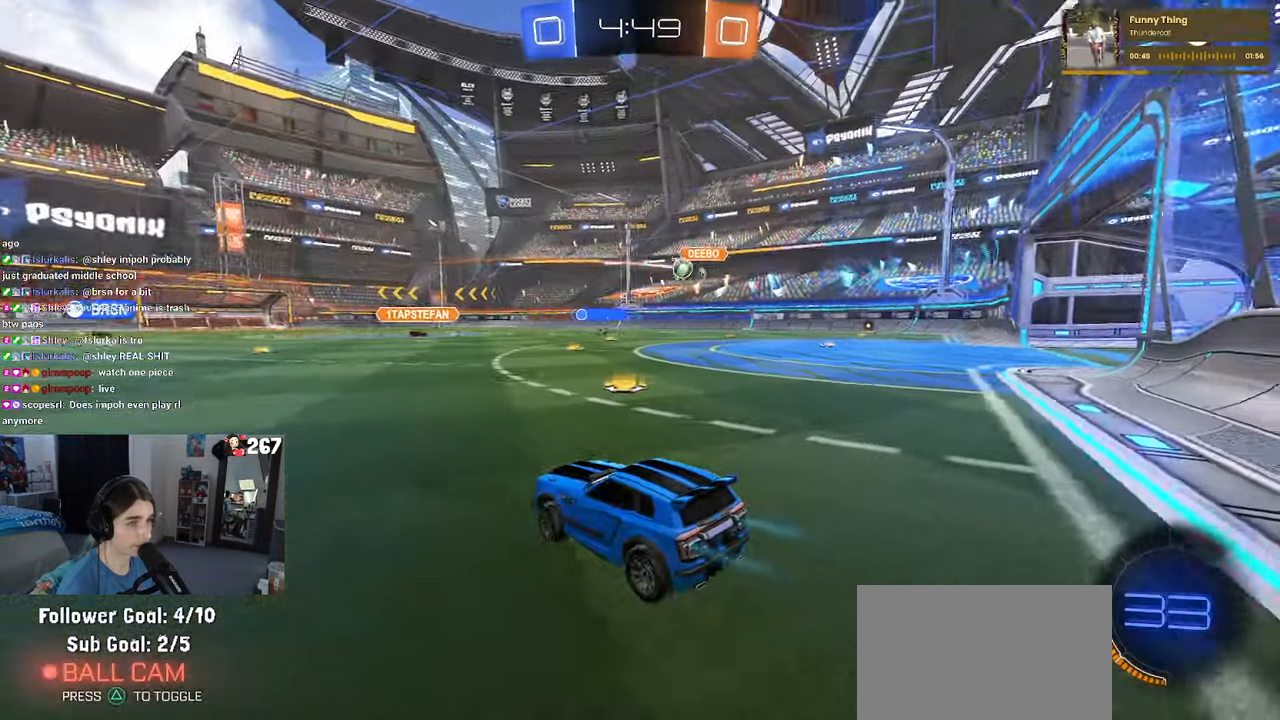
{"dt_ms": 500, "buttons": ["R2"], "left_stick": "center", "right_stick": "center", "events": [[384, "left_stick", "center"]]}
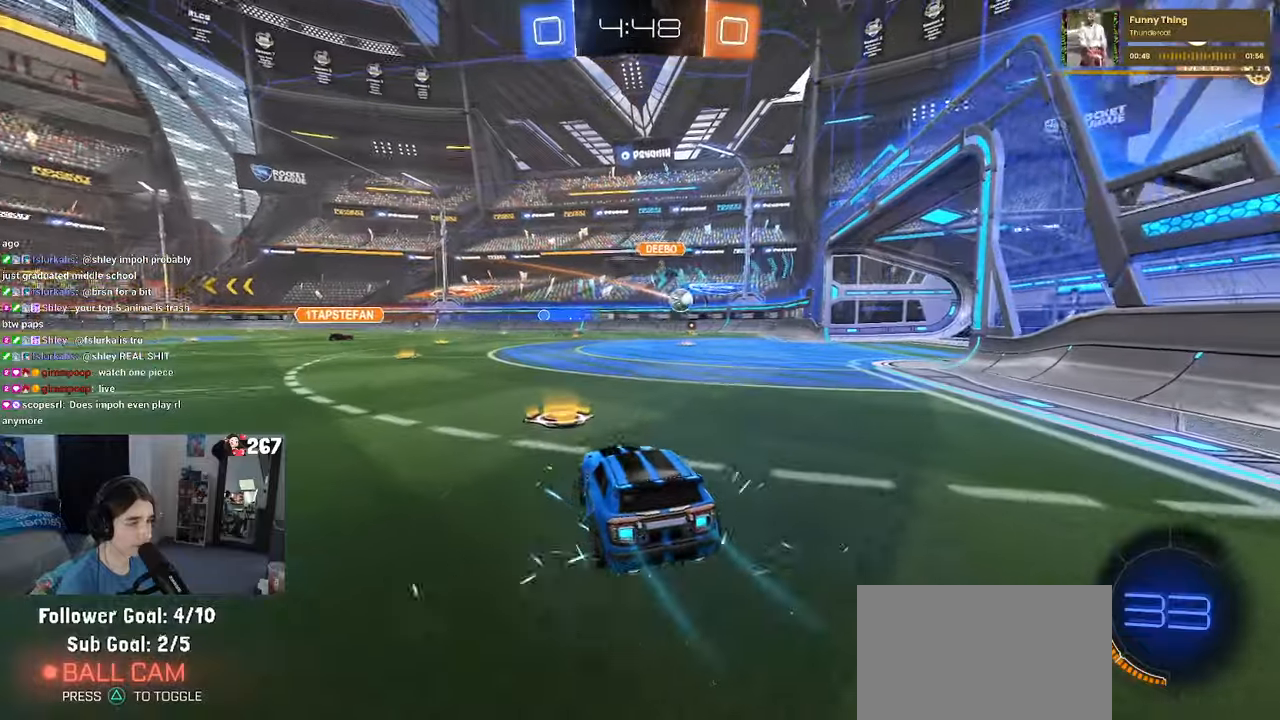
{"dt_ms": 500, "buttons": ["R2"], "left_stick": "center", "right_stick": "center", "events": [[184, "left_stick", "right"], [384, "left_stick", "center"]]}
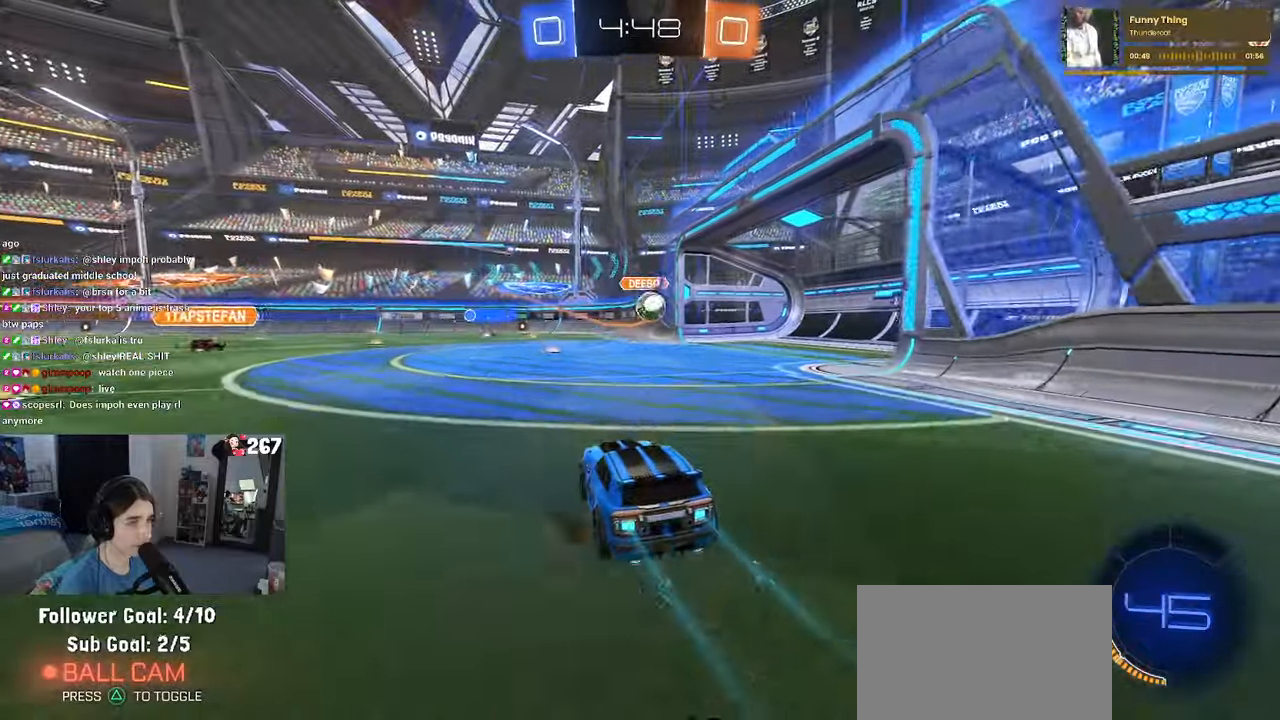
{"dt_ms": 500, "buttons": ["CROSS", "R1", "R2"], "left_stick": "right", "right_stick": "center", "events": [[167, "R1", "down"], [234, "left_stick", "left"], [284, "CROSS", "down"], [334, "left_stick", "down-right"], [500, "left_stick", "right"]]}
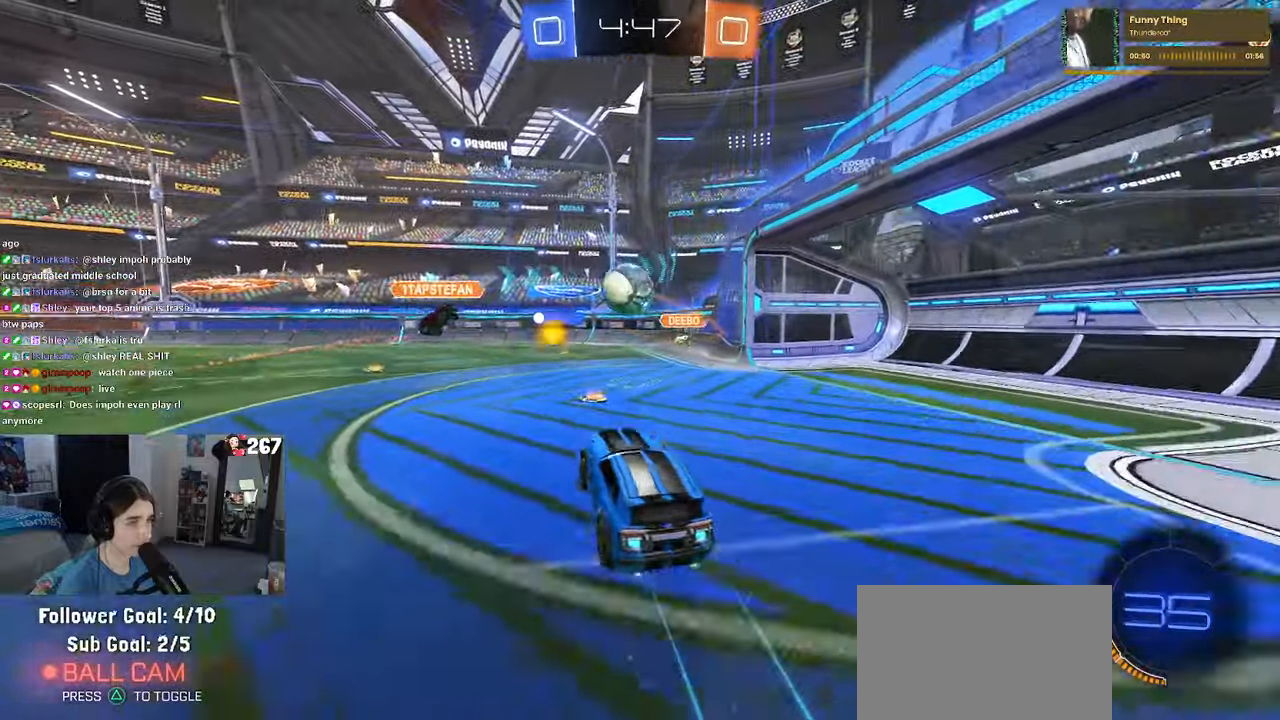
{"dt_ms": 500, "buttons": ["R2"], "left_stick": "right", "right_stick": "center", "events": [[17, "CROSS", "up"], [100, "CROSS", "down"], [267, "CROSS", "up"], [367, "R1", "up"]]}
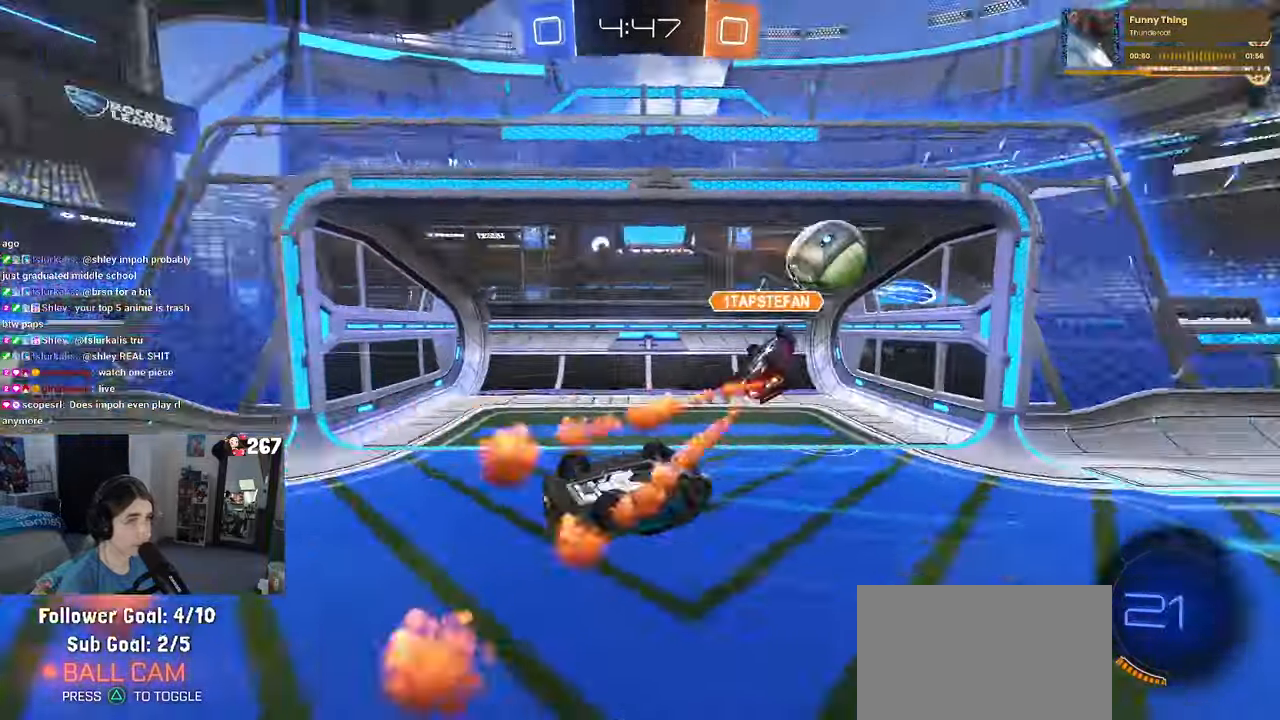
{"dt_ms": 500, "buttons": ["R2"], "left_stick": "center", "right_stick": "center", "events": [[200, "left_stick", "center"], [250, "TRIANGLE", "down"], [400, "TRIANGLE", "up"]]}
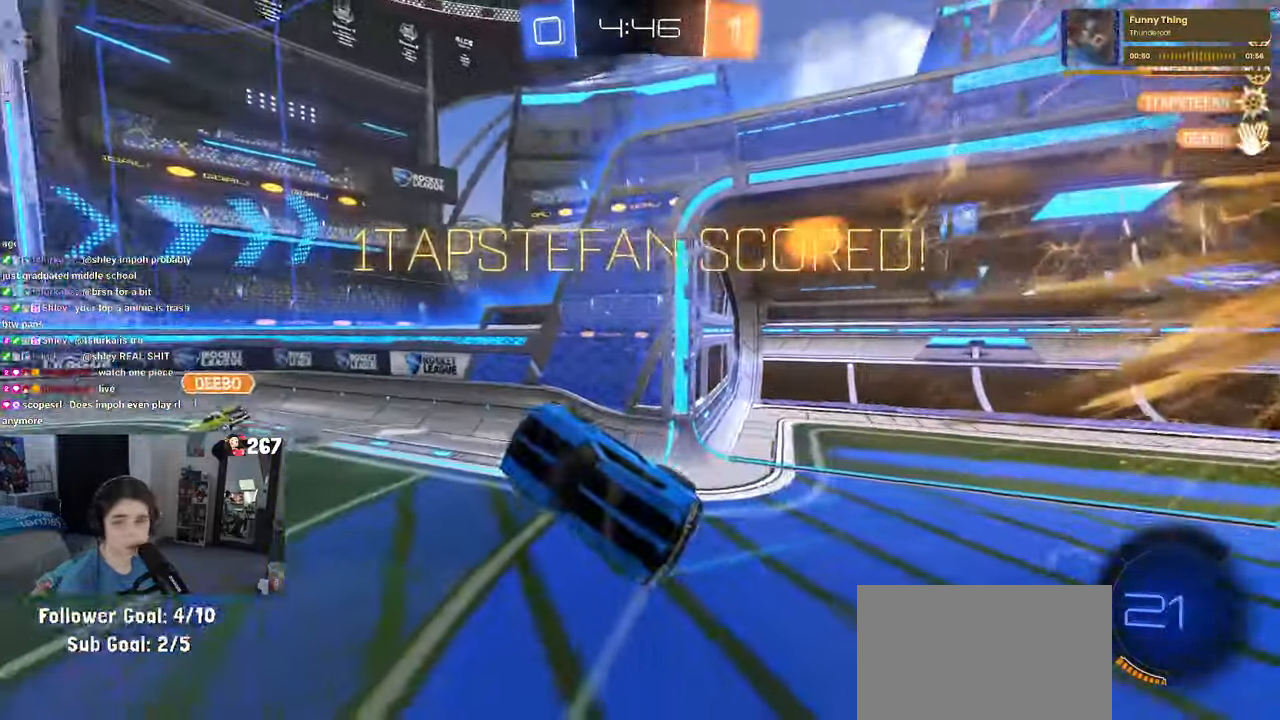
{"dt_ms": 500, "buttons": ["R2"], "left_stick": "center", "right_stick": "center", "events": []}